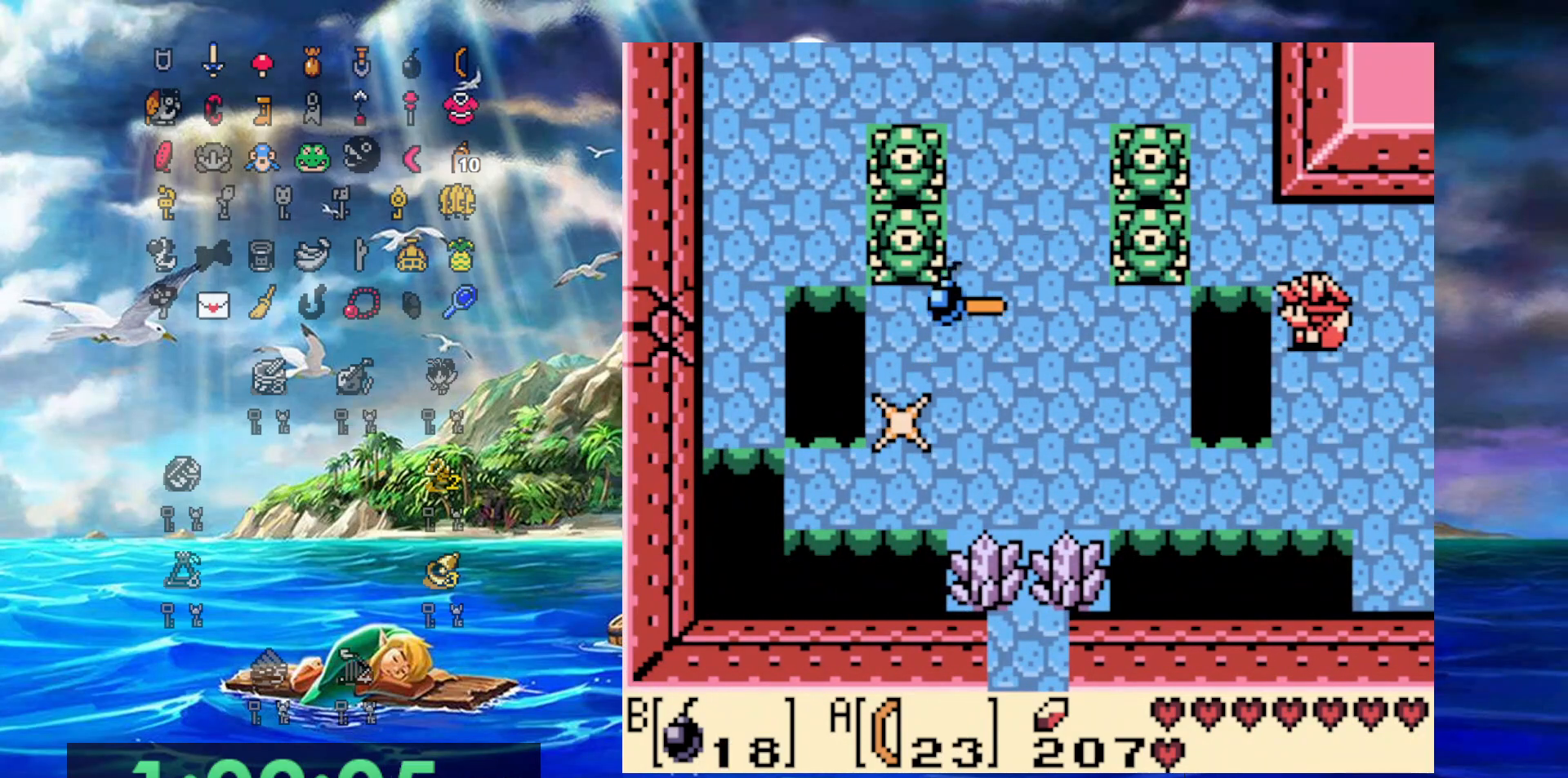
Gameplay with a controller (Nintendo layout); each line is a JSON object with the inputs held at the frame after it. "events" lists button and stick changes between this image and that frame as [ms after this image, input, new state], when the widget could be followed in between. Not read: L3 R3.
{"buttons": ["DPAD_DOWN", "DPAD_RIGHT"], "events": [[367, "DPAD_DOWN", "down"], [483, "DPAD_RIGHT", "down"]]}
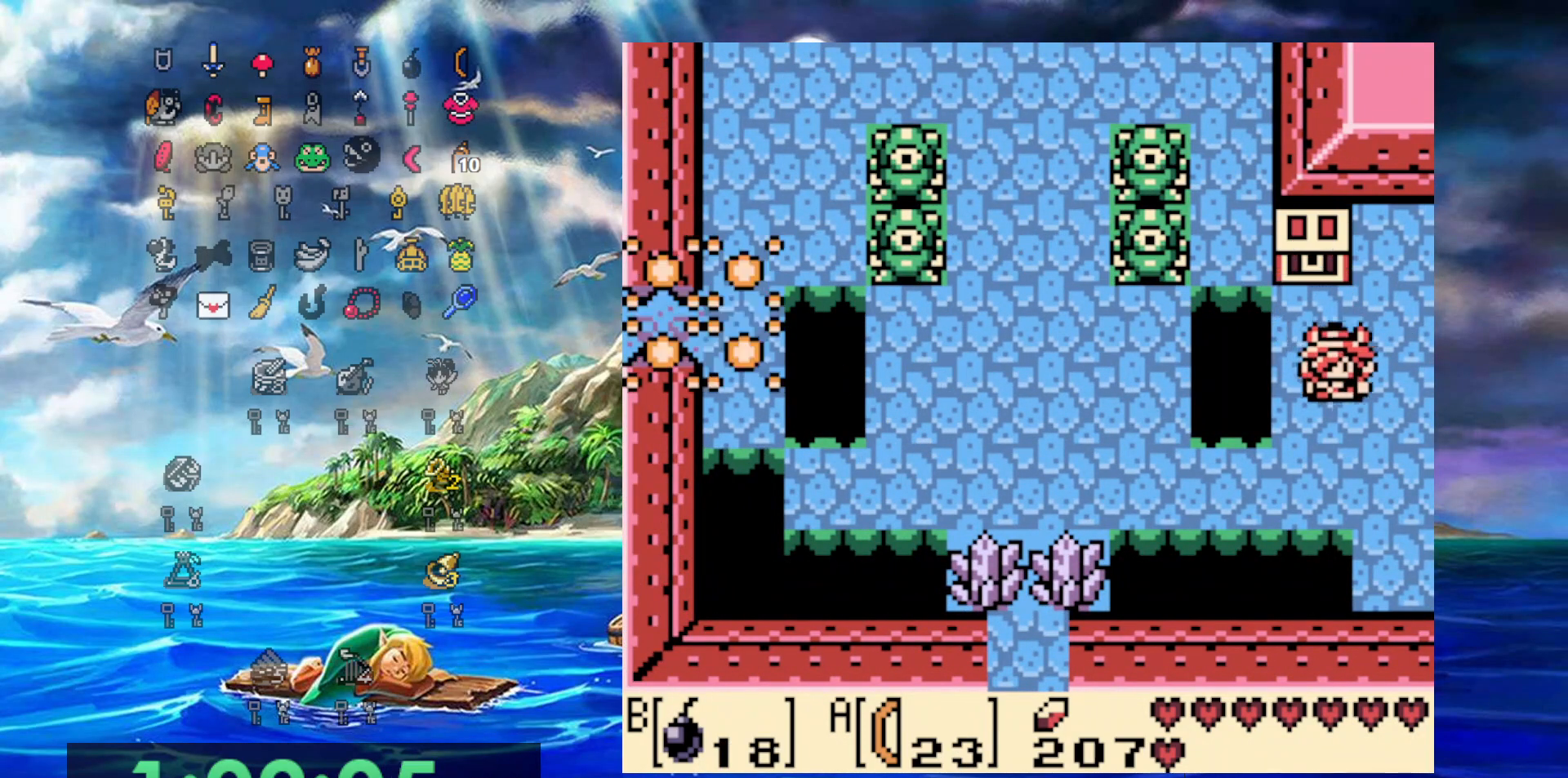
{"buttons": ["A"], "events": [[67, "DPAD_DOWN", "up"], [83, "DPAD_RIGHT", "up"], [83, "DPAD_UP", "down"], [400, "A", "down"], [467, "DPAD_UP", "up"]]}
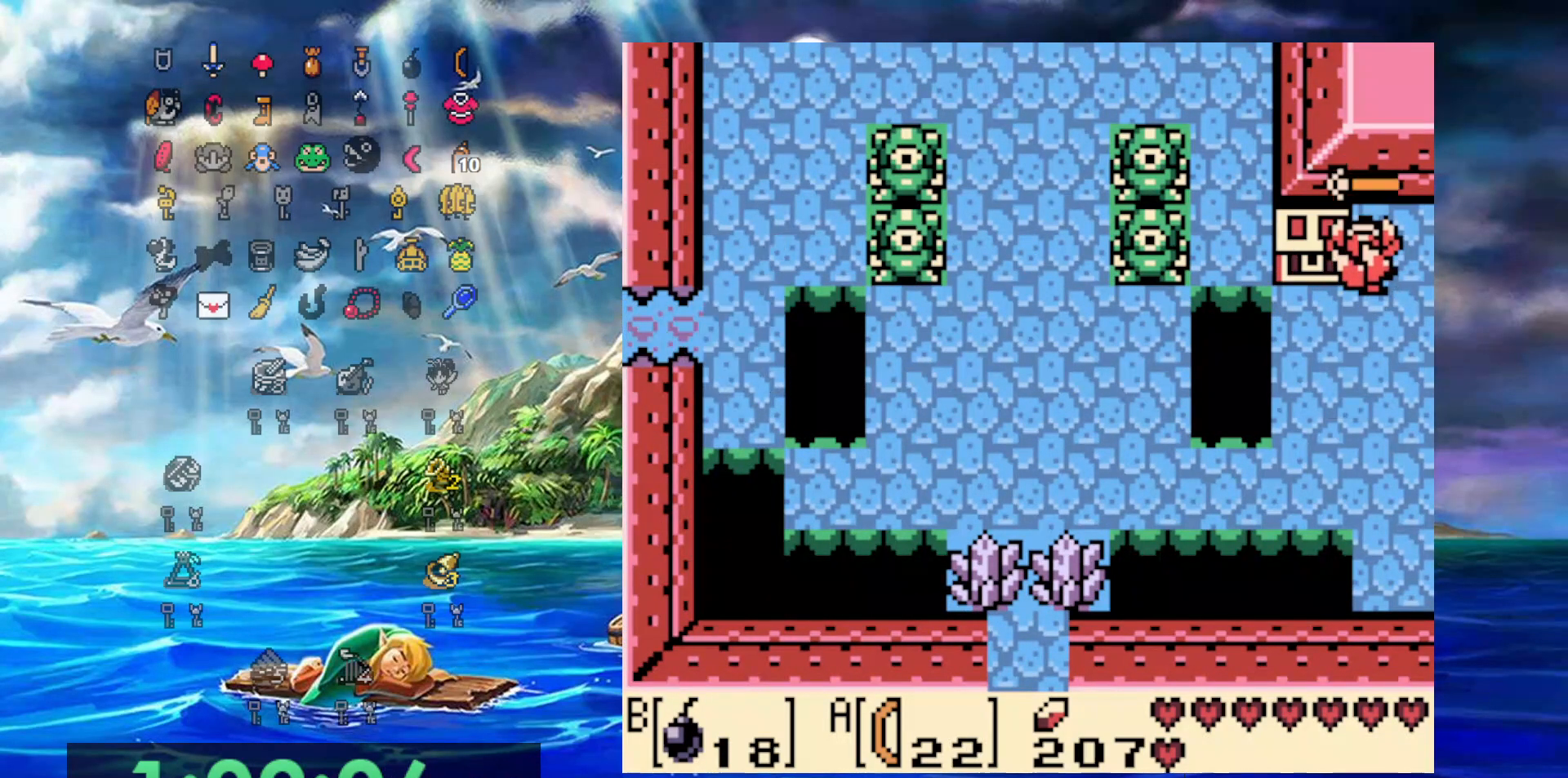
{"buttons": ["DPAD_UP"], "events": [[100, "A", "up"], [217, "DPAD_DOWN", "down"], [367, "DPAD_LEFT", "down"], [417, "DPAD_DOWN", "up"], [467, "DPAD_UP", "down"], [483, "DPAD_LEFT", "up"]]}
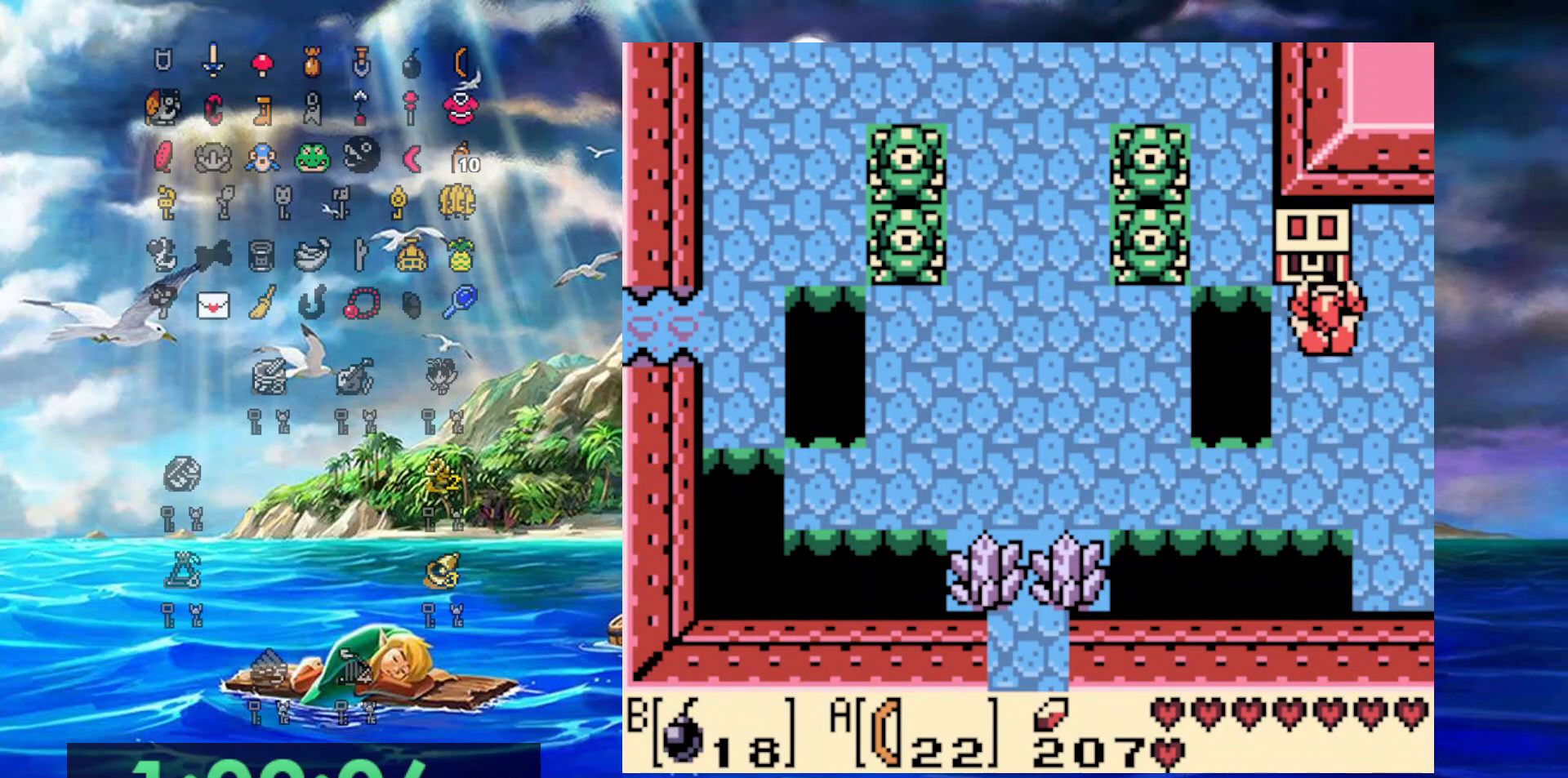
{"buttons": [], "events": [[133, "A", "down"], [167, "DPAD_UP", "up"], [433, "A", "up"]]}
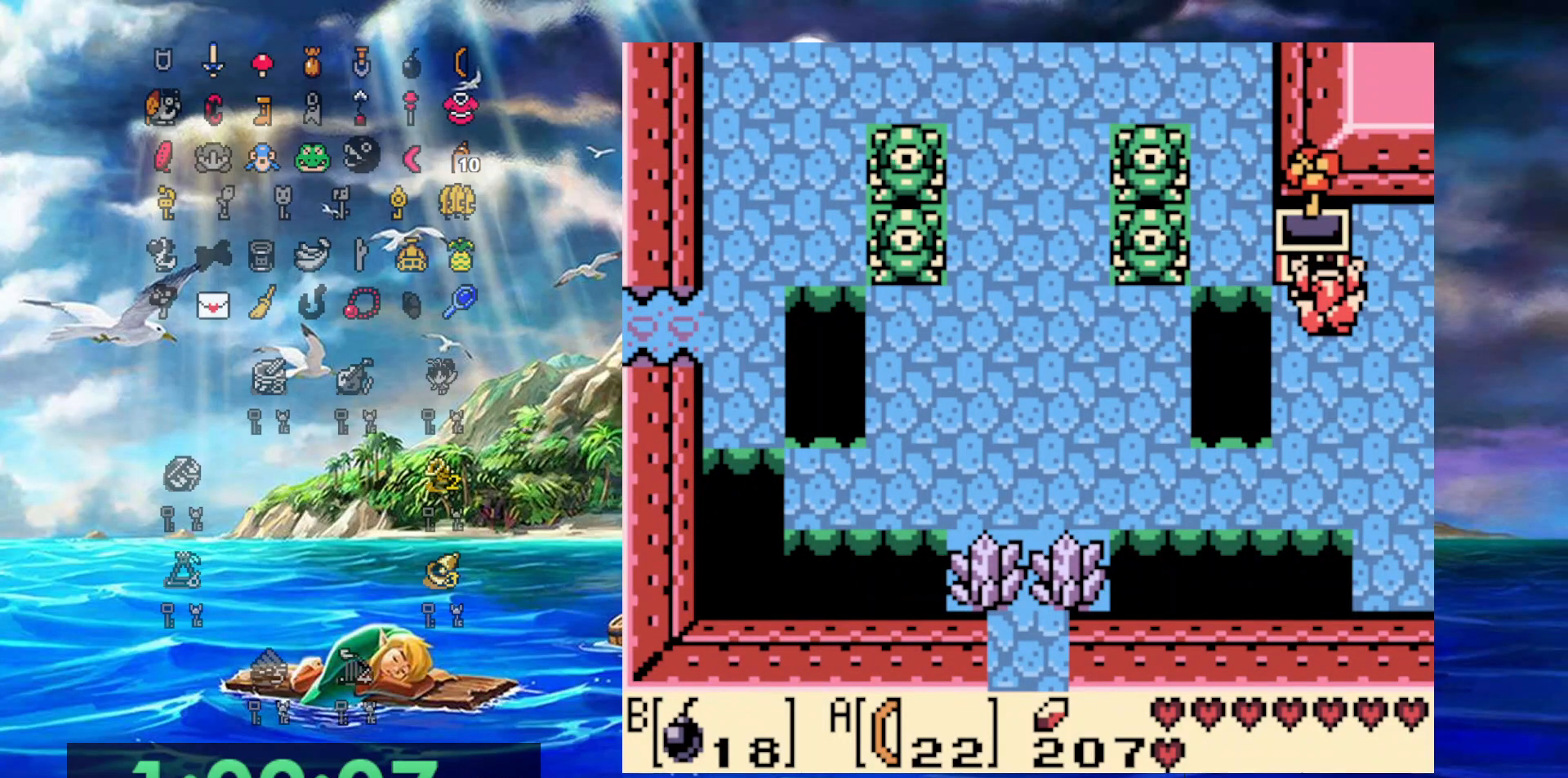
{"buttons": ["DPAD_DOWN"], "events": [[33, "DPAD_DOWN", "down"]]}
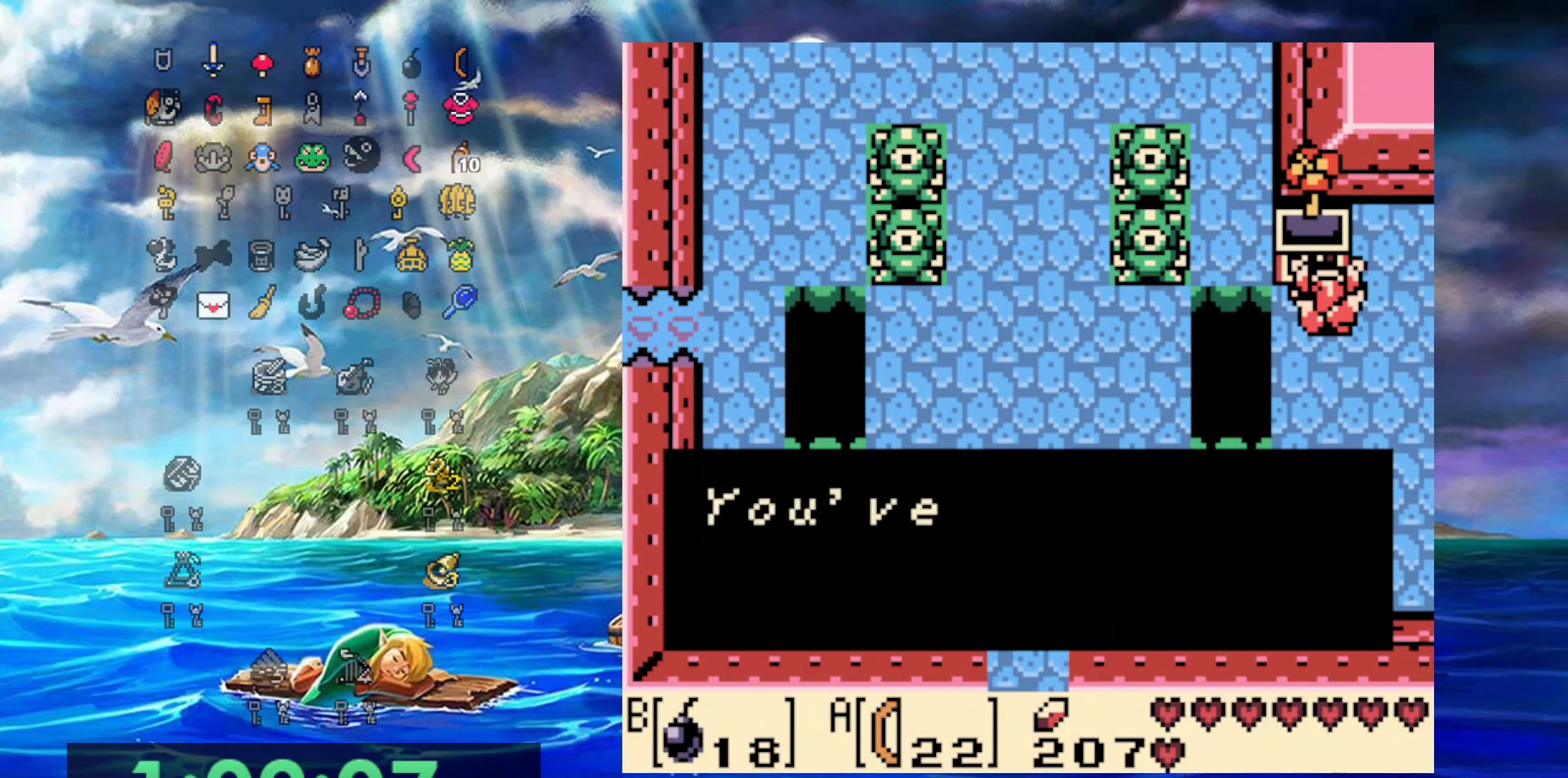
{"buttons": [], "events": [[300, "DPAD_DOWN", "up"]]}
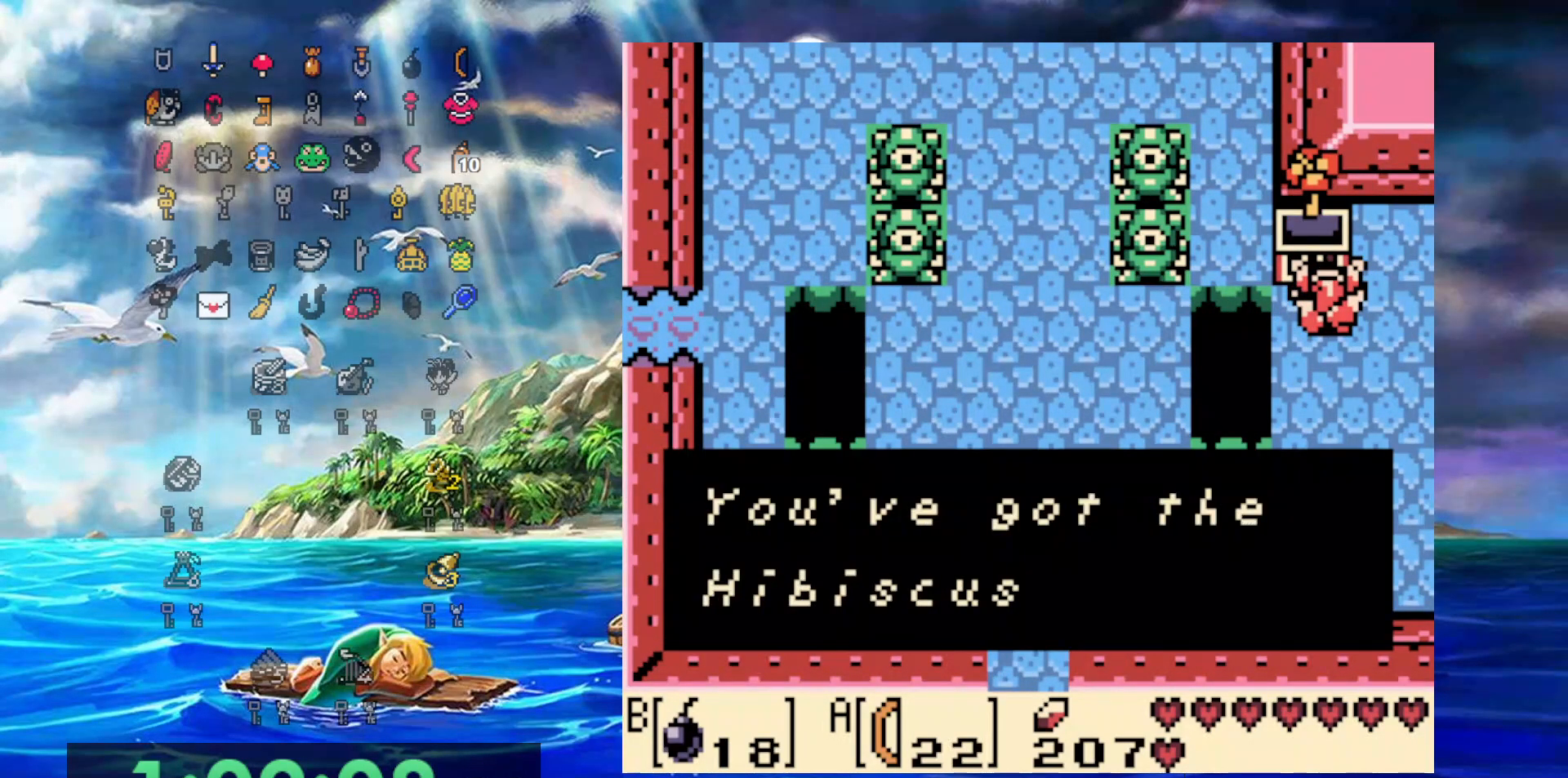
{"buttons": [], "events": []}
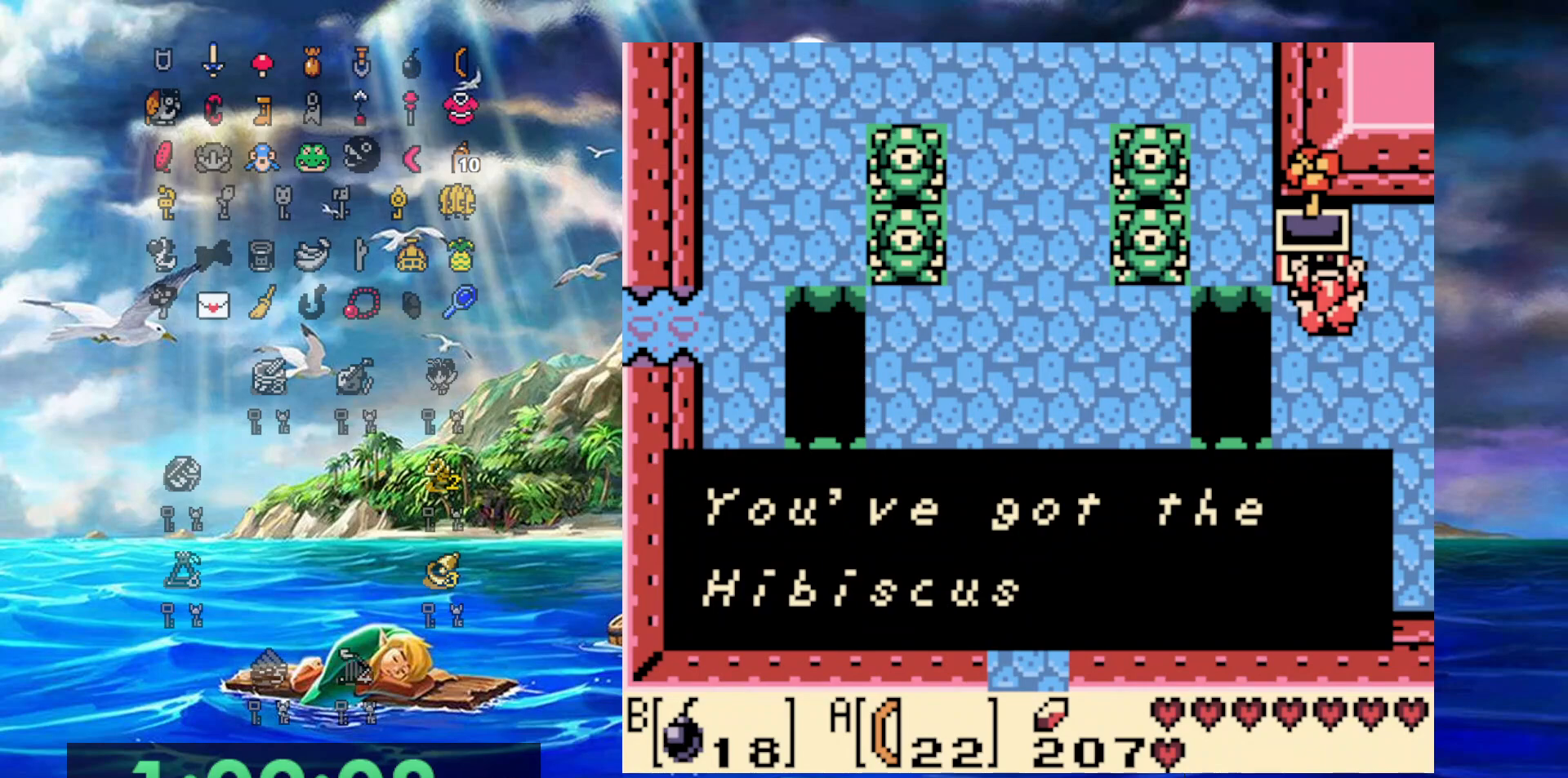
{"buttons": [], "events": []}
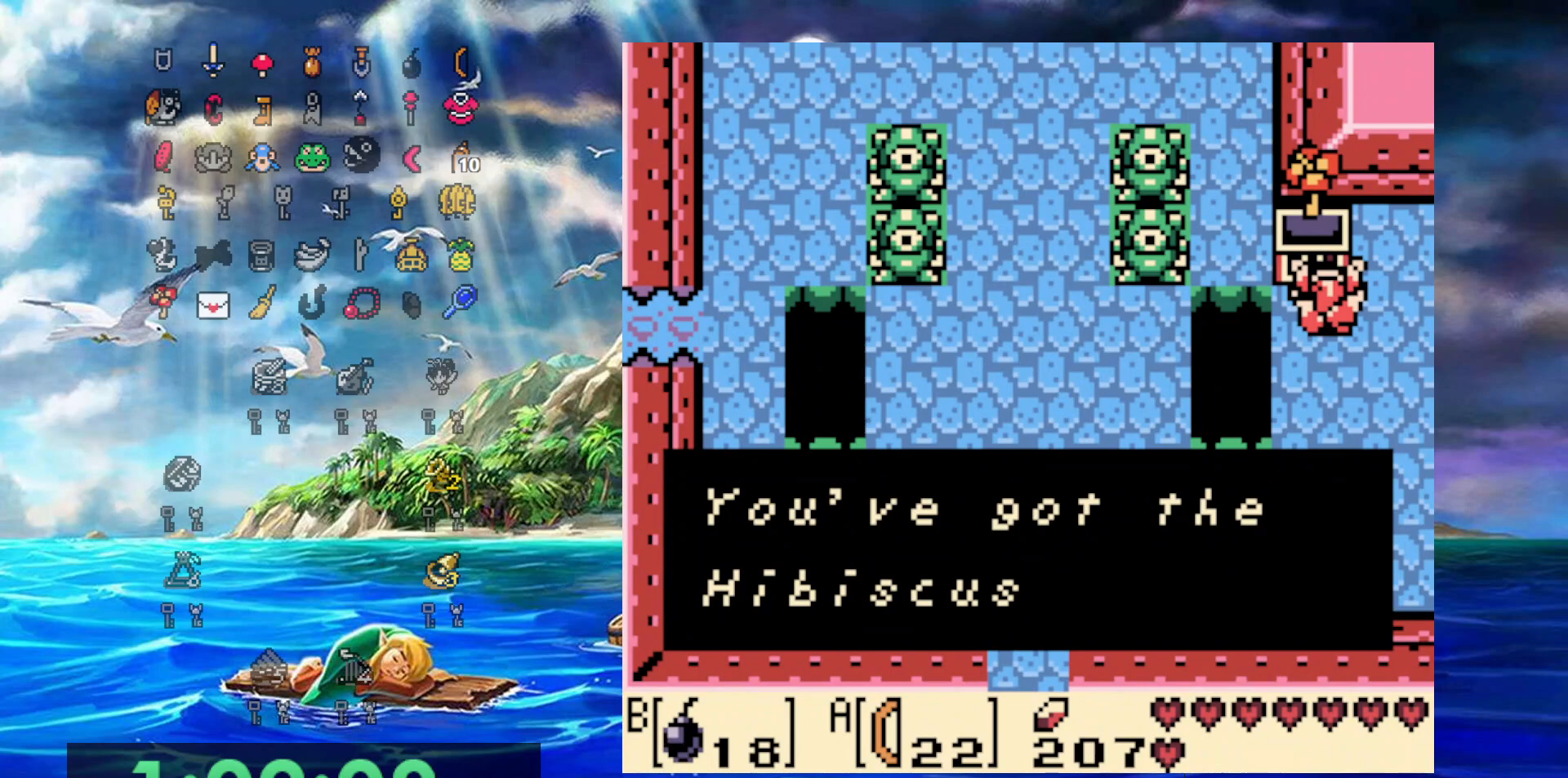
{"buttons": ["A", "DPAD_DOWN"], "events": [[317, "DPAD_DOWN", "down"], [400, "A", "down"]]}
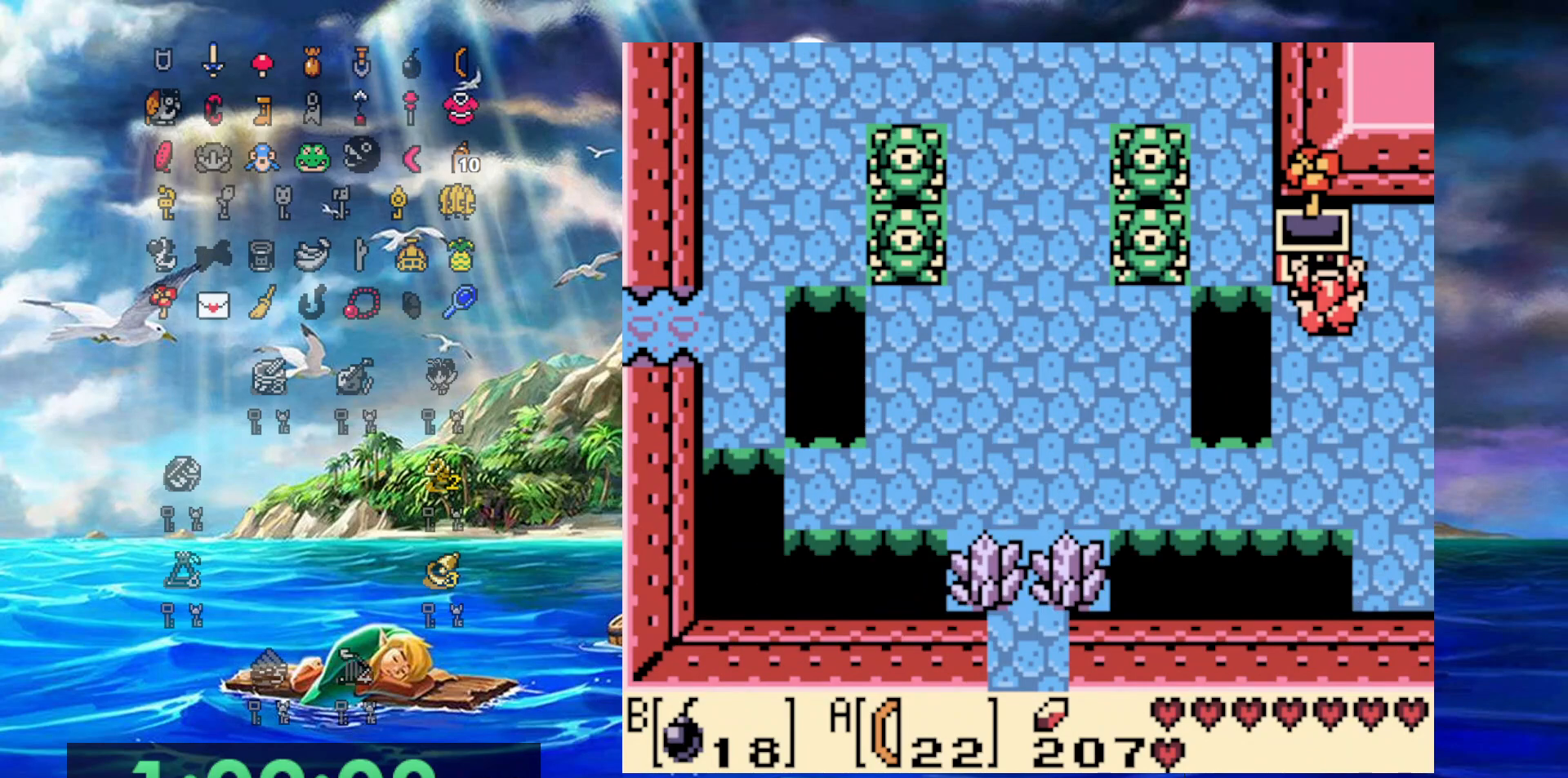
{"buttons": [], "events": [[17, "A", "up"], [400, "DPAD_DOWN", "up"]]}
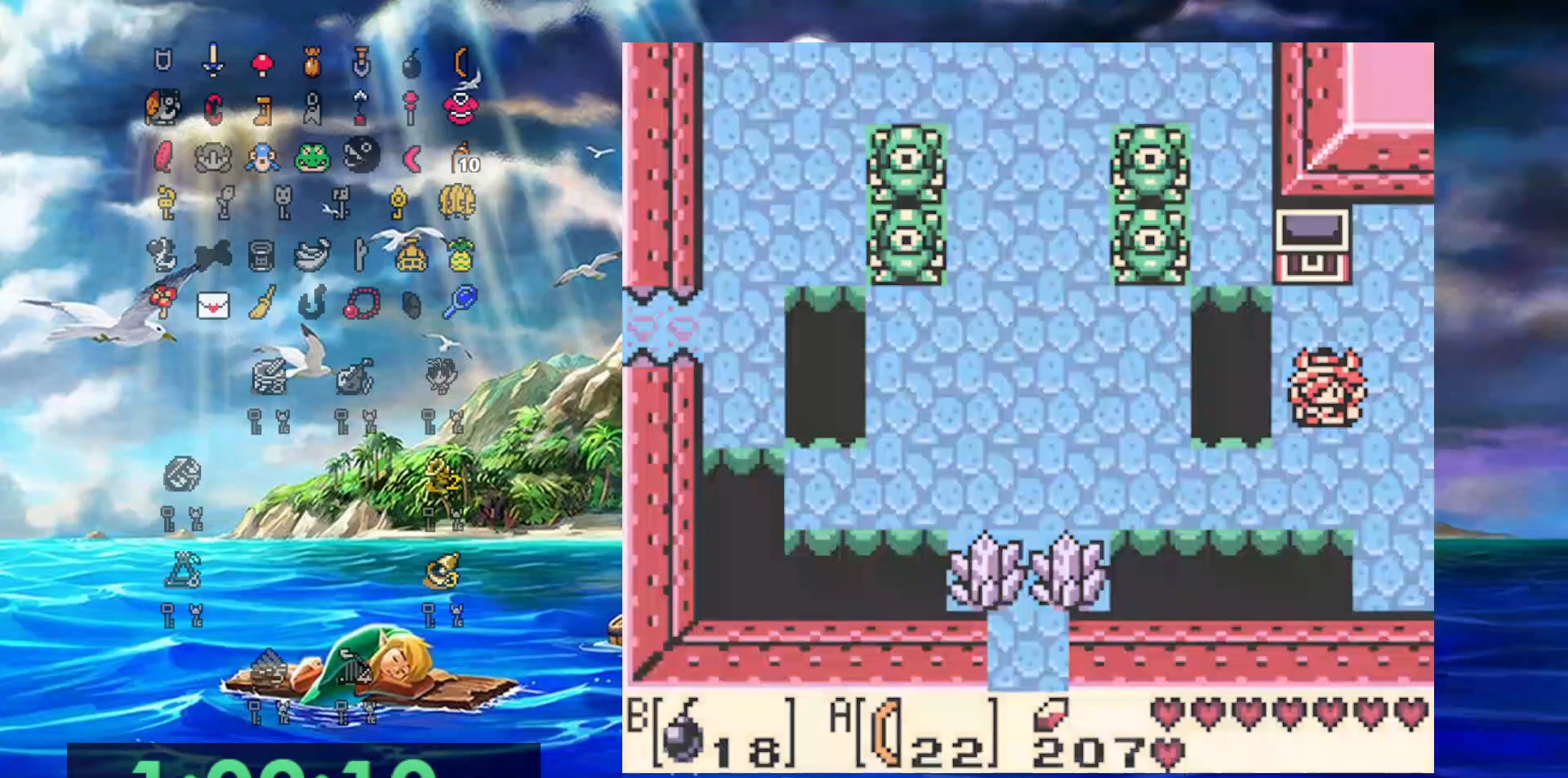
{"buttons": [], "events": []}
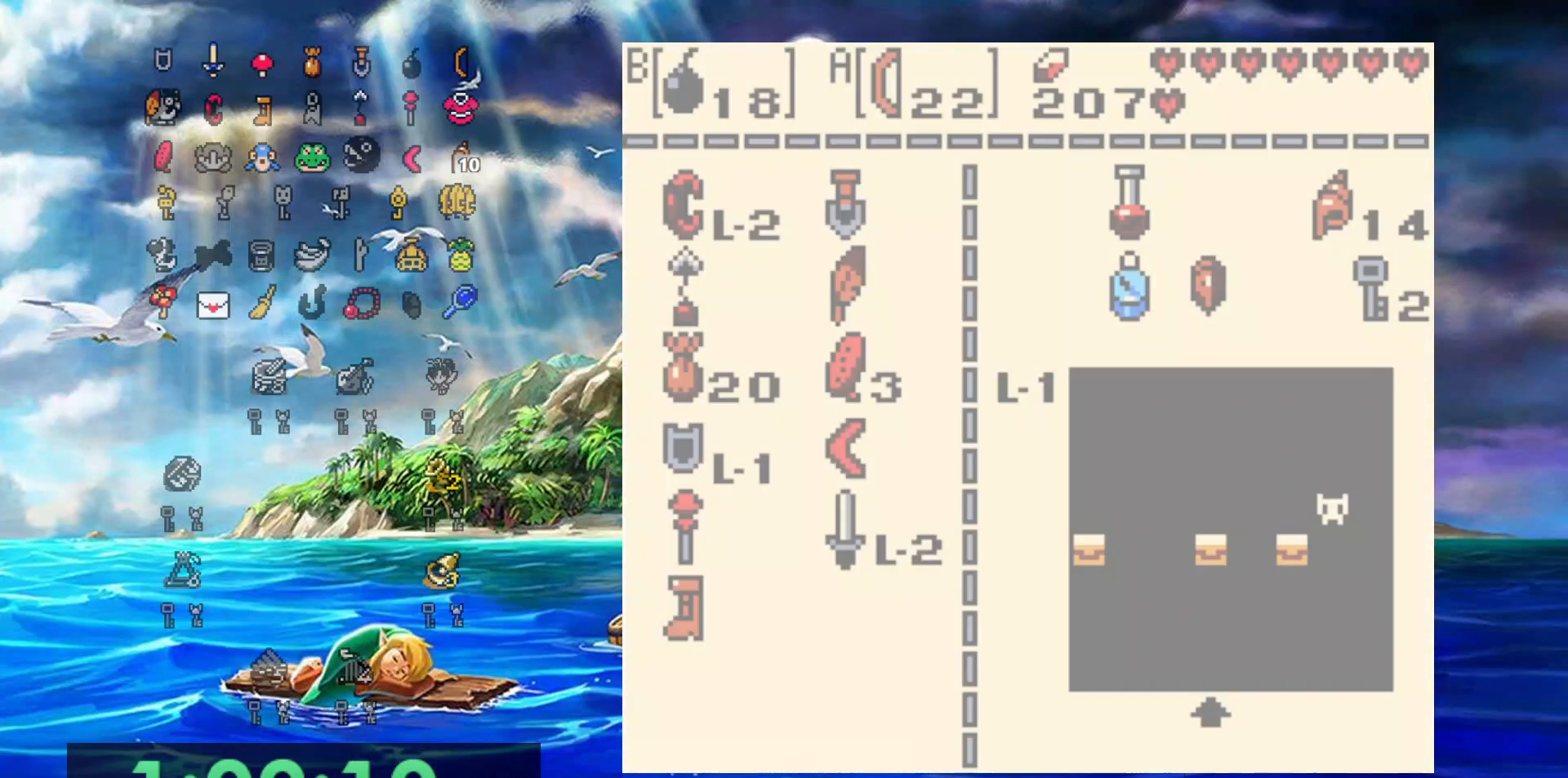
{"buttons": [], "events": []}
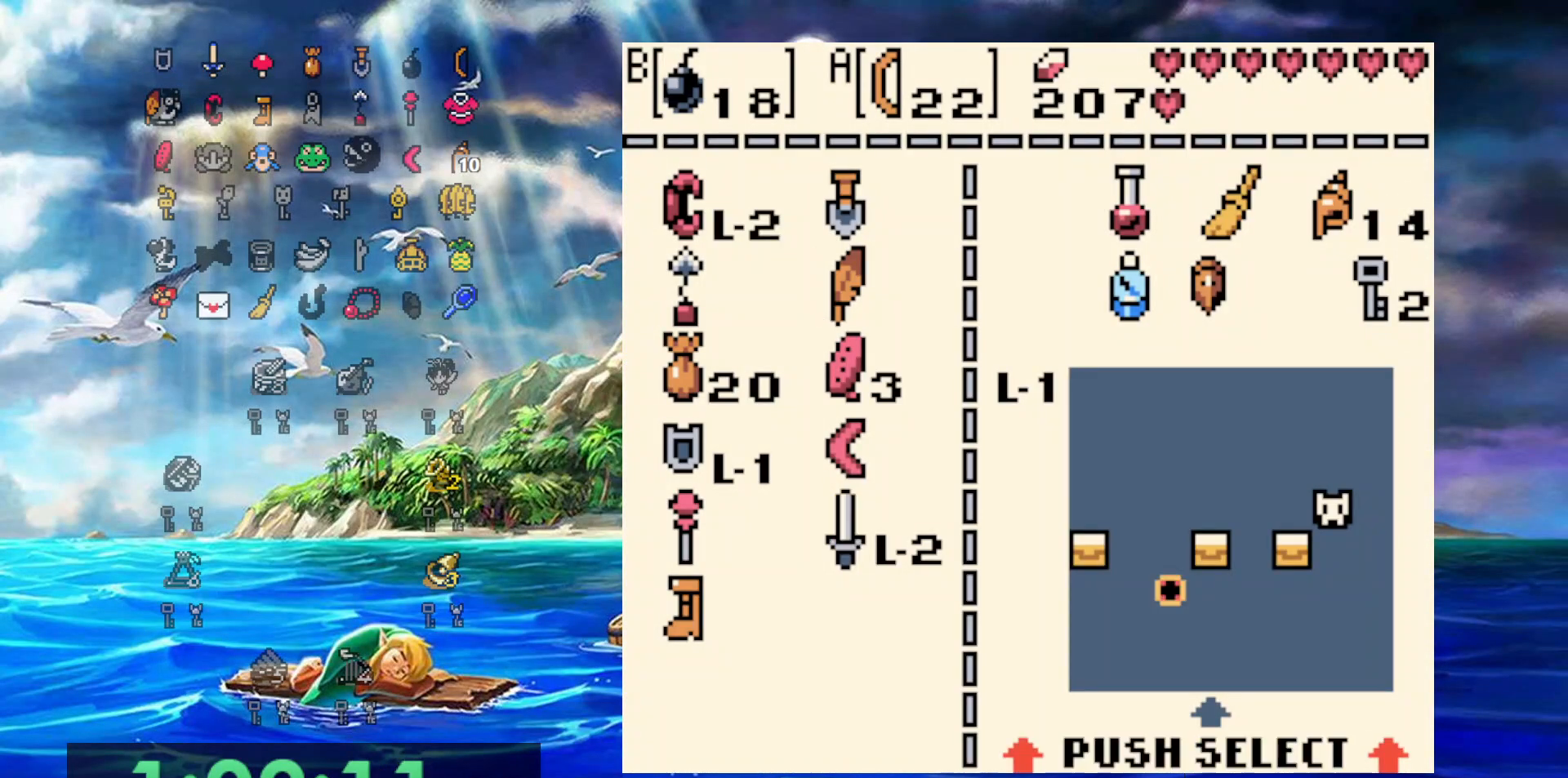
{"buttons": ["DPAD_DOWN"], "events": [[200, "A", "down"], [350, "A", "up"], [417, "DPAD_DOWN", "down"]]}
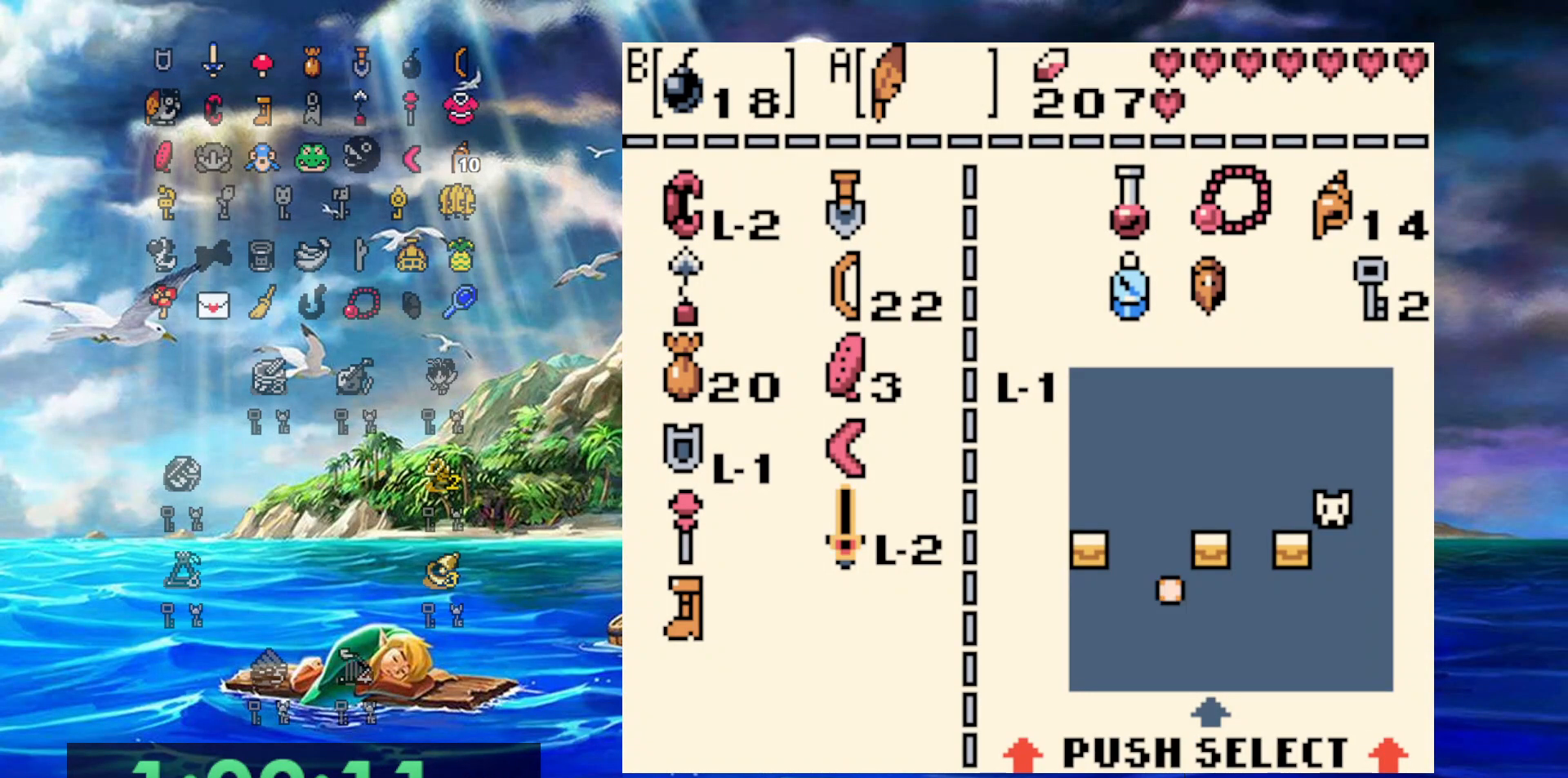
{"buttons": [], "events": [[17, "DPAD_DOWN", "up"], [100, "DPAD_DOWN", "down"], [200, "DPAD_DOWN", "up"], [267, "DPAD_DOWN", "down"], [367, "B", "down"], [367, "DPAD_DOWN", "up"], [467, "B", "up"]]}
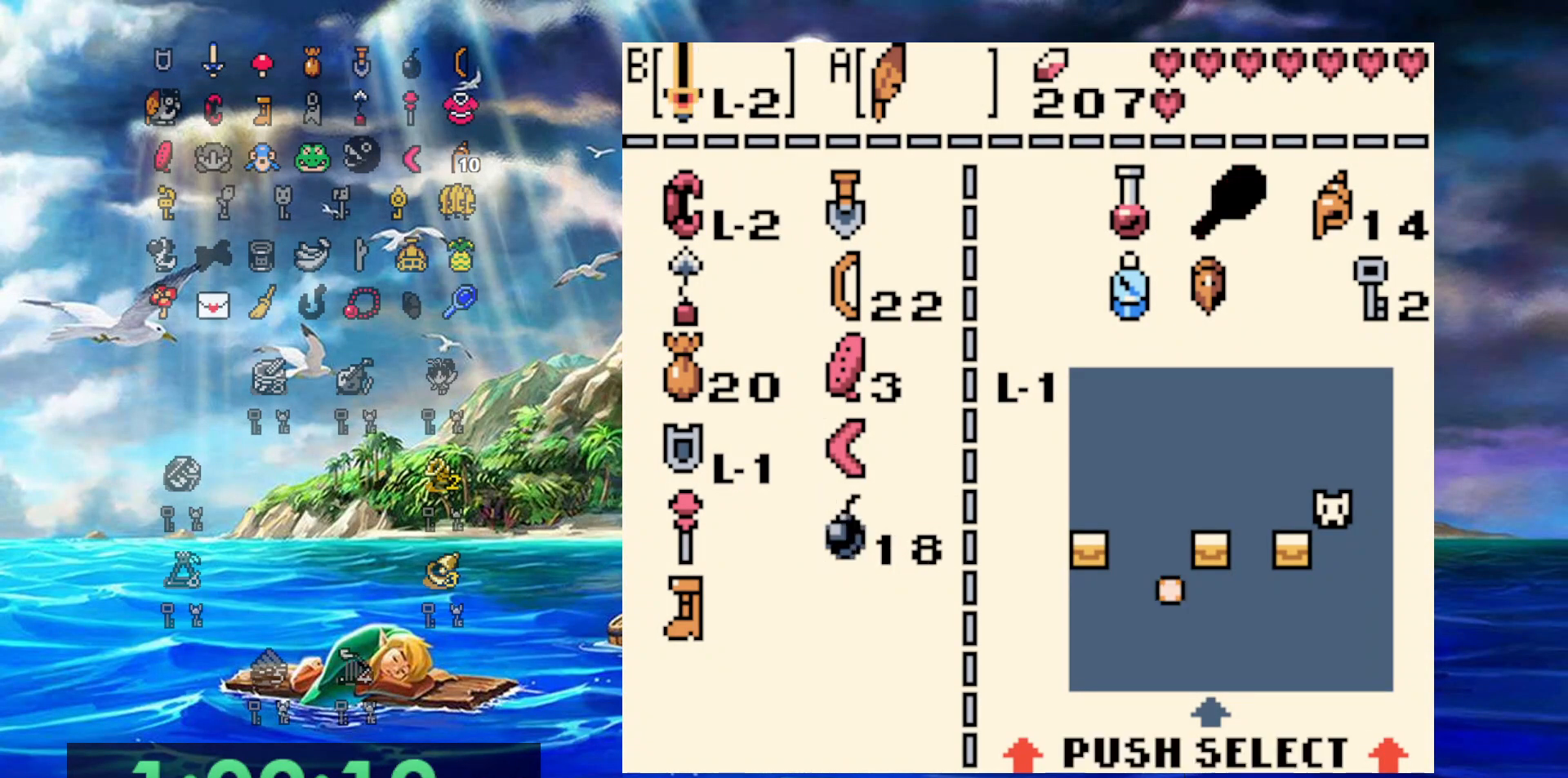
{"buttons": ["A", "DPAD_LEFT"], "events": [[283, "DPAD_LEFT", "down"], [500, "A", "down"]]}
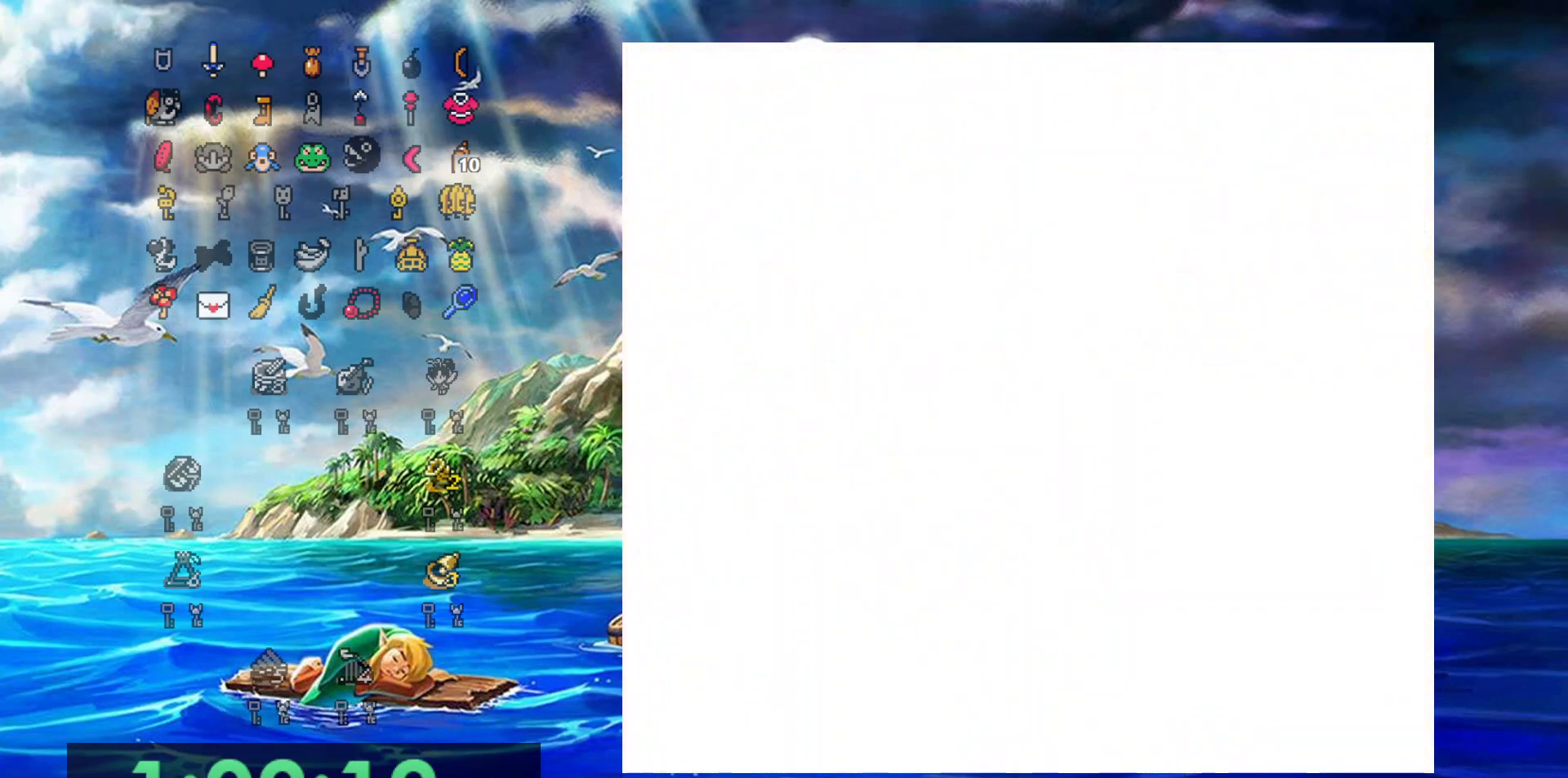
{"buttons": ["A", "DPAD_LEFT"], "events": []}
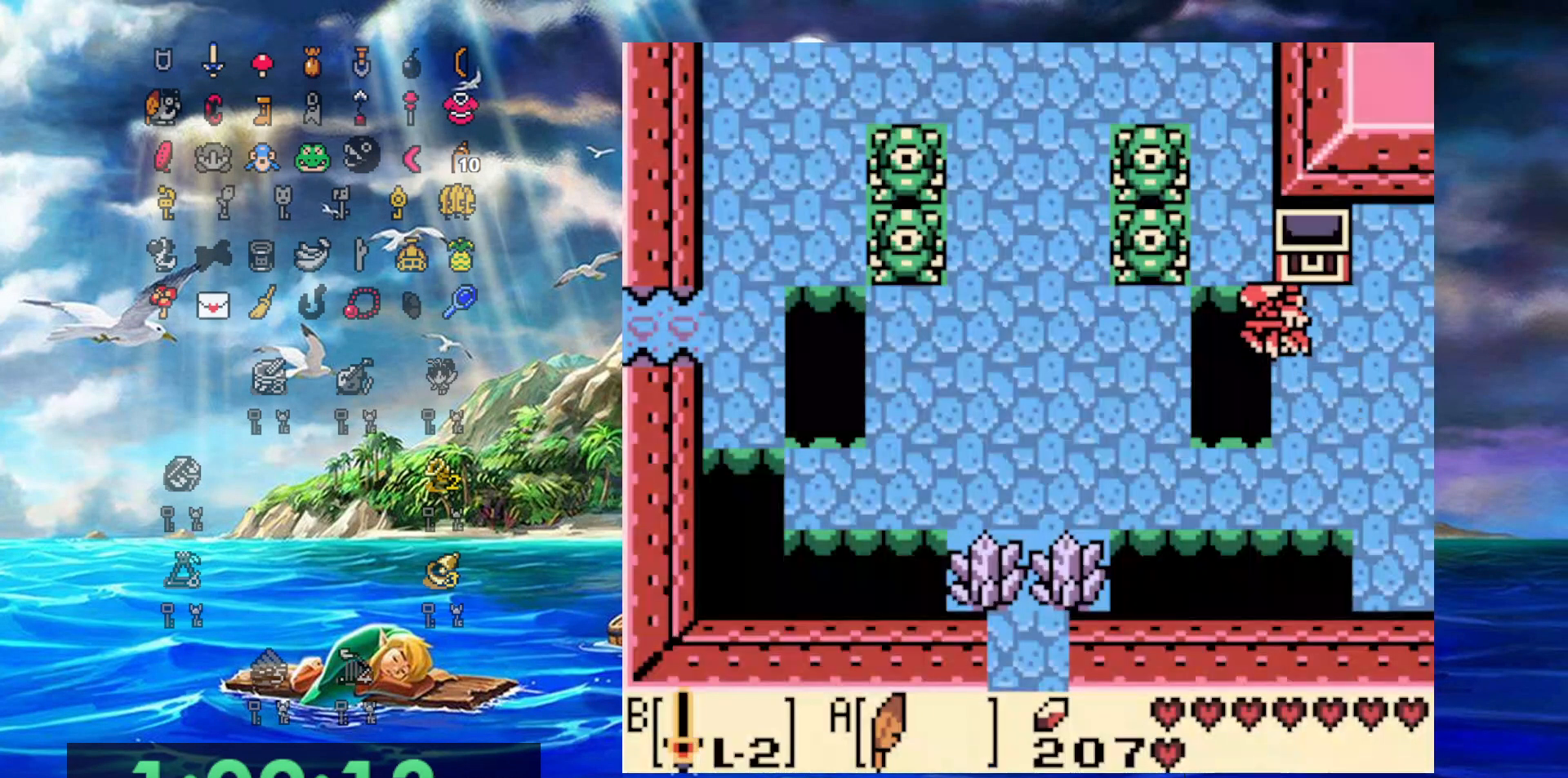
{"buttons": ["DPAD_UP", "DPAD_LEFT"], "events": [[367, "A", "up"], [483, "DPAD_UP", "down"]]}
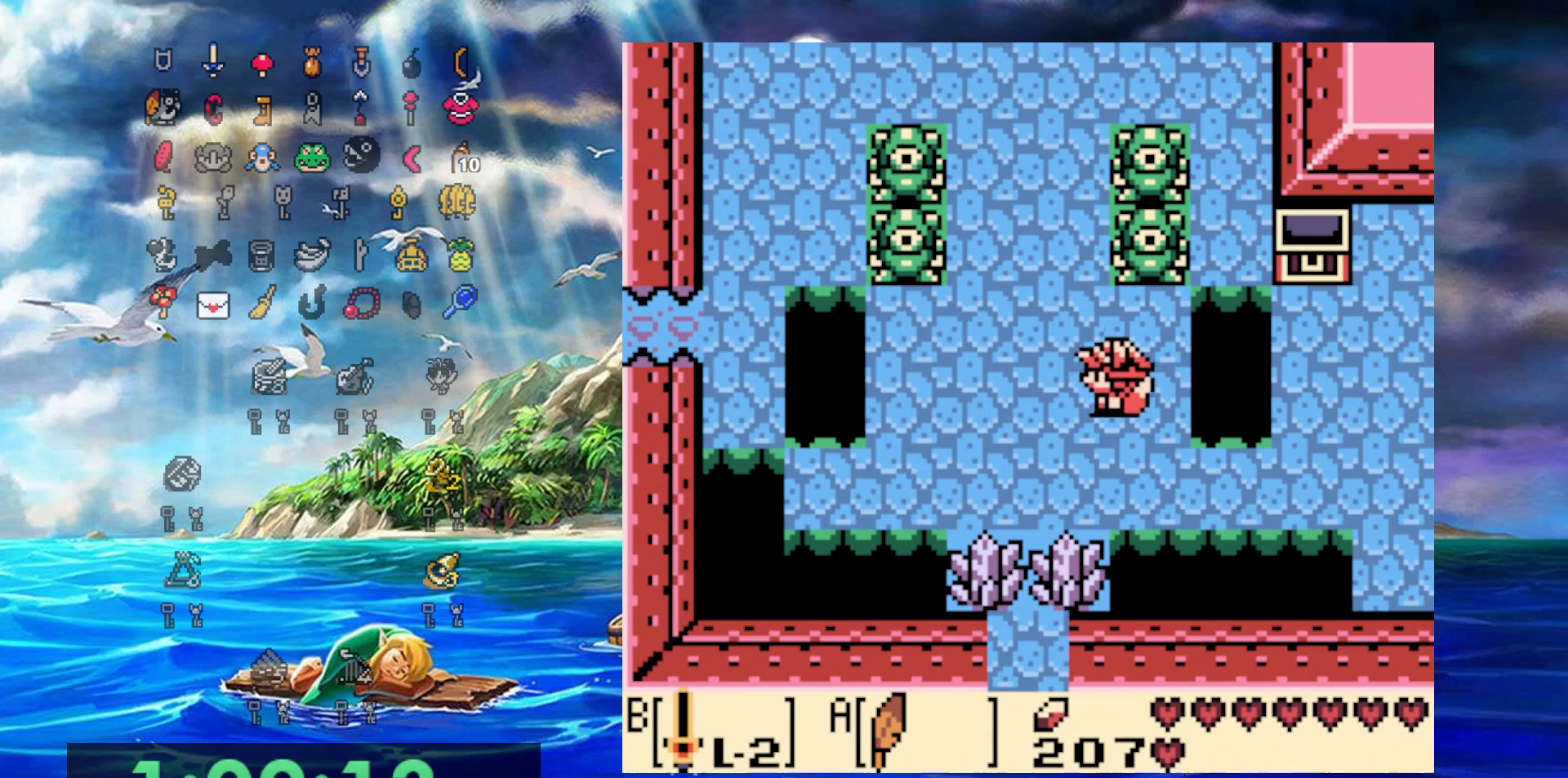
{"buttons": ["DPAD_LEFT"], "events": [[233, "DPAD_UP", "up"]]}
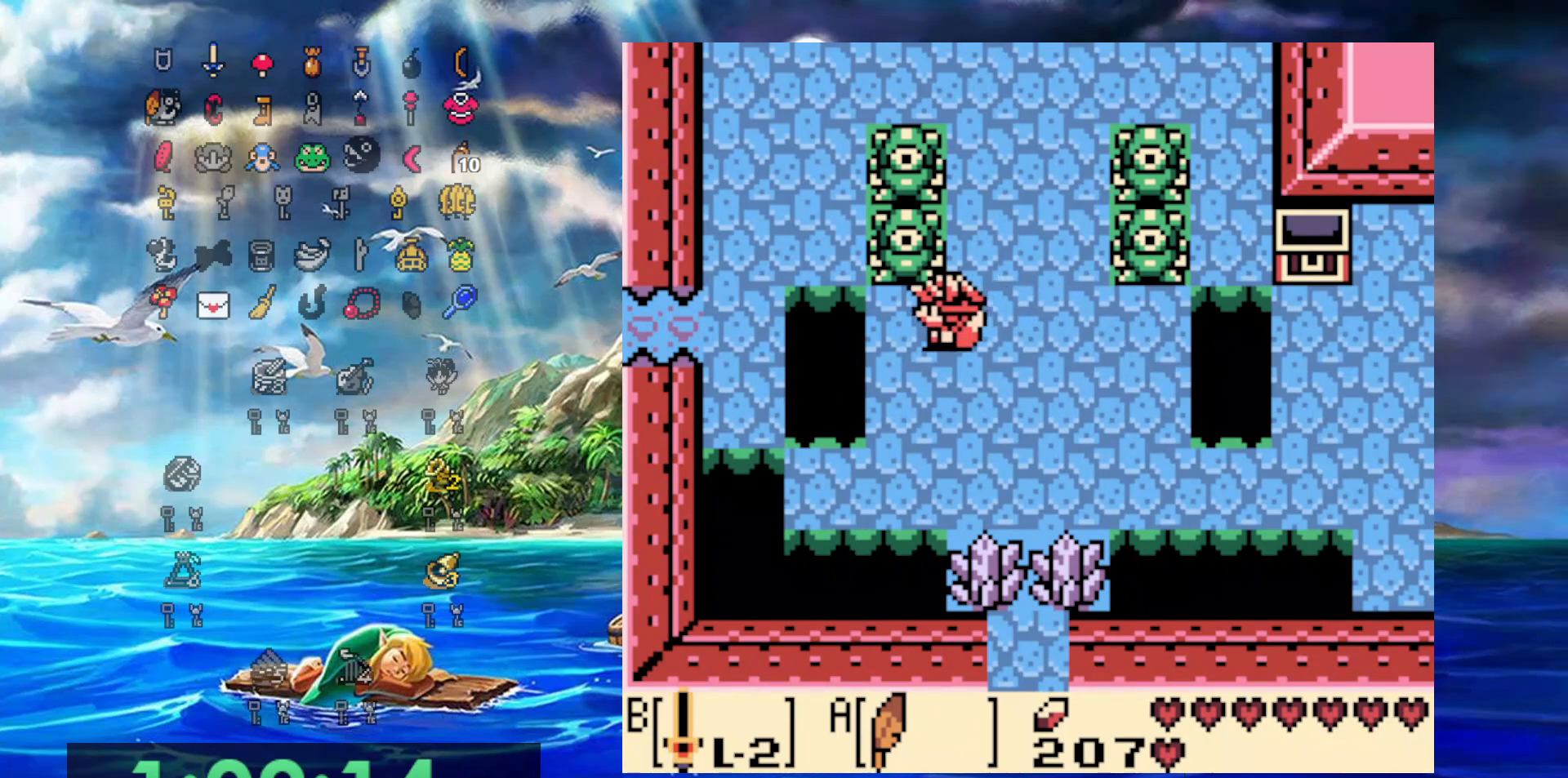
{"buttons": ["A", "DPAD_LEFT"], "events": [[167, "A", "down"]]}
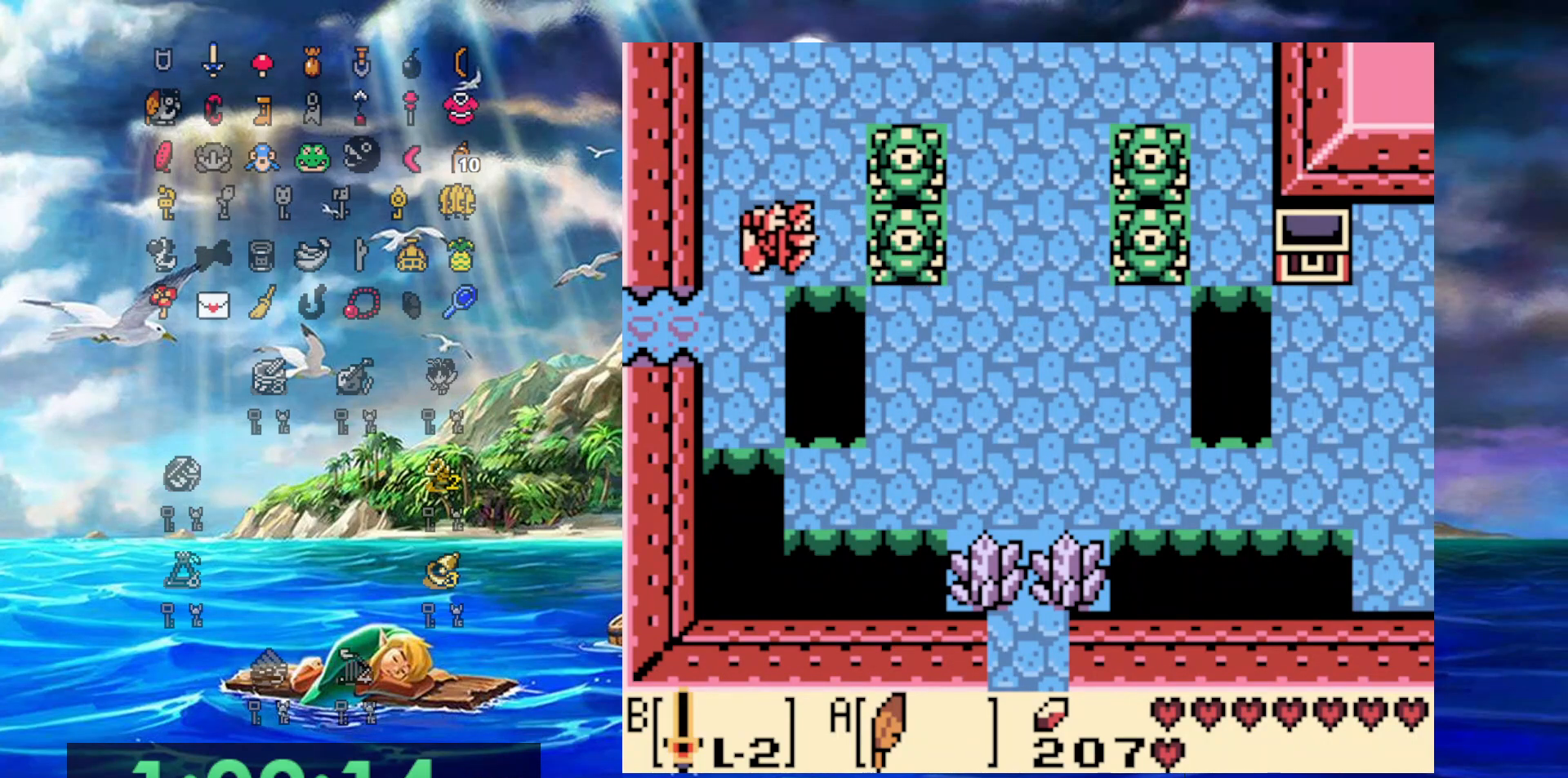
{"buttons": ["DPAD_LEFT"], "events": [[367, "A", "up"]]}
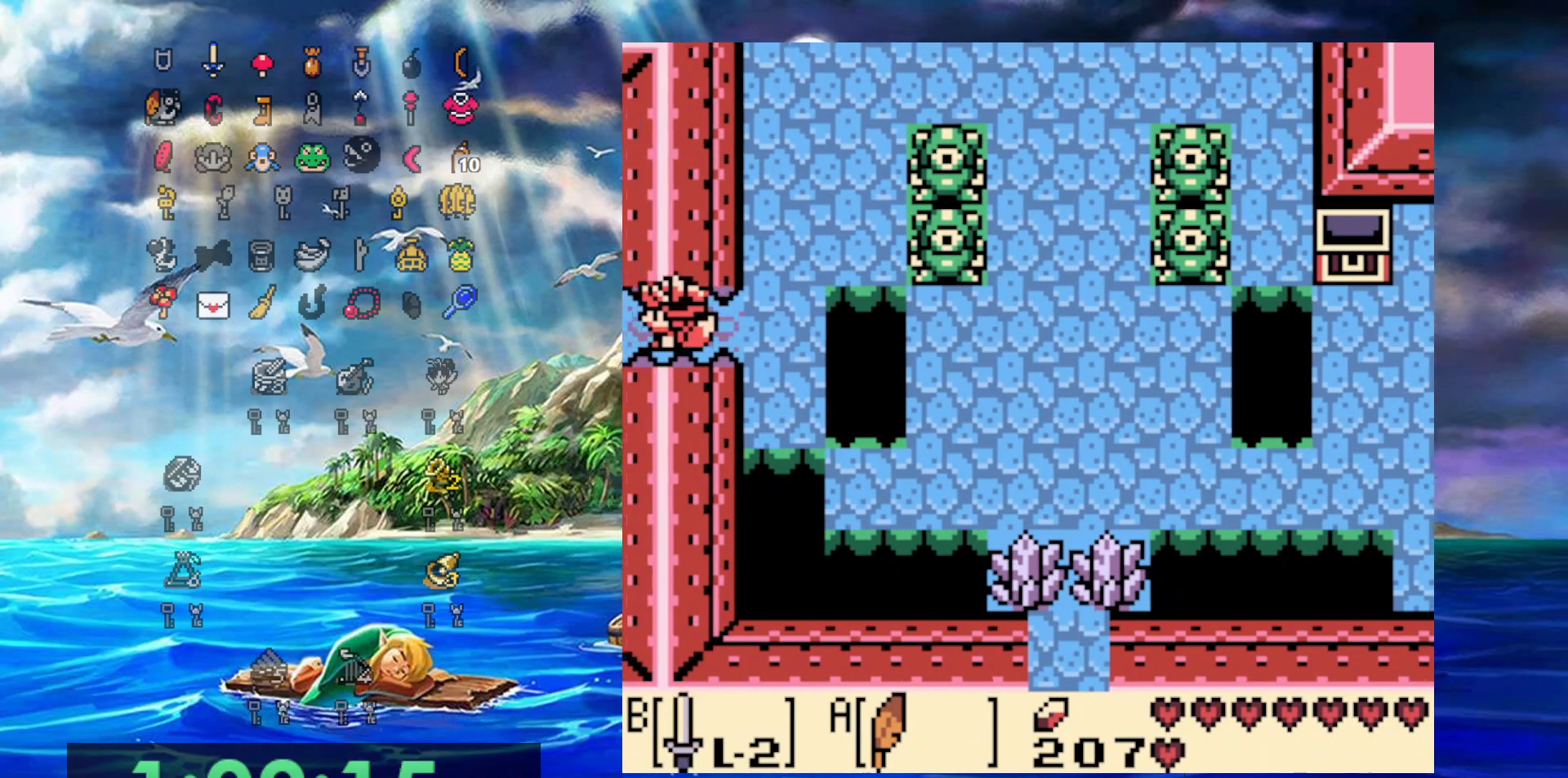
{"buttons": ["DPAD_LEFT"], "events": []}
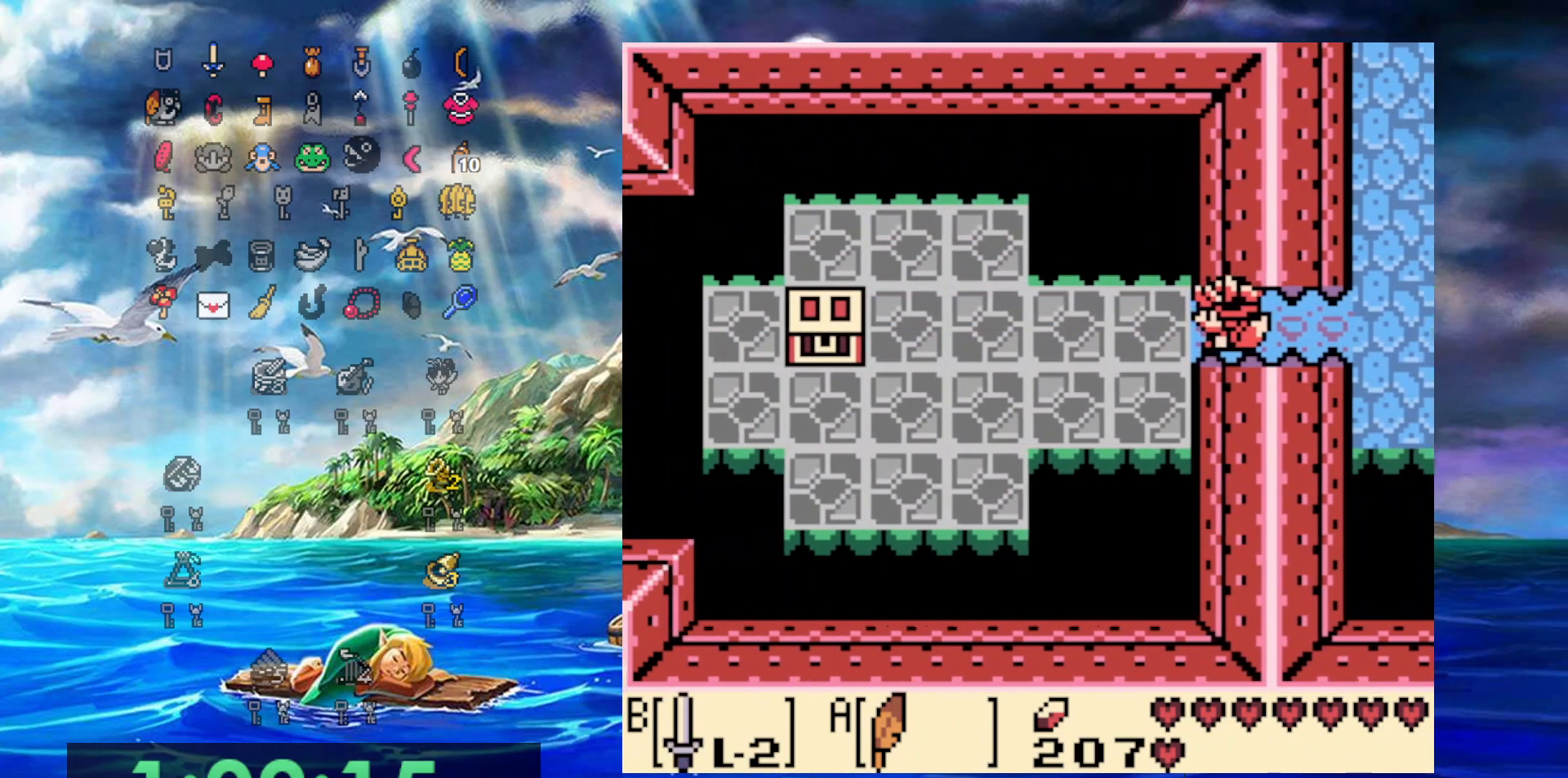
{"buttons": ["DPAD_LEFT"], "events": [[267, "DPAD_DOWN", "down"], [467, "DPAD_DOWN", "up"]]}
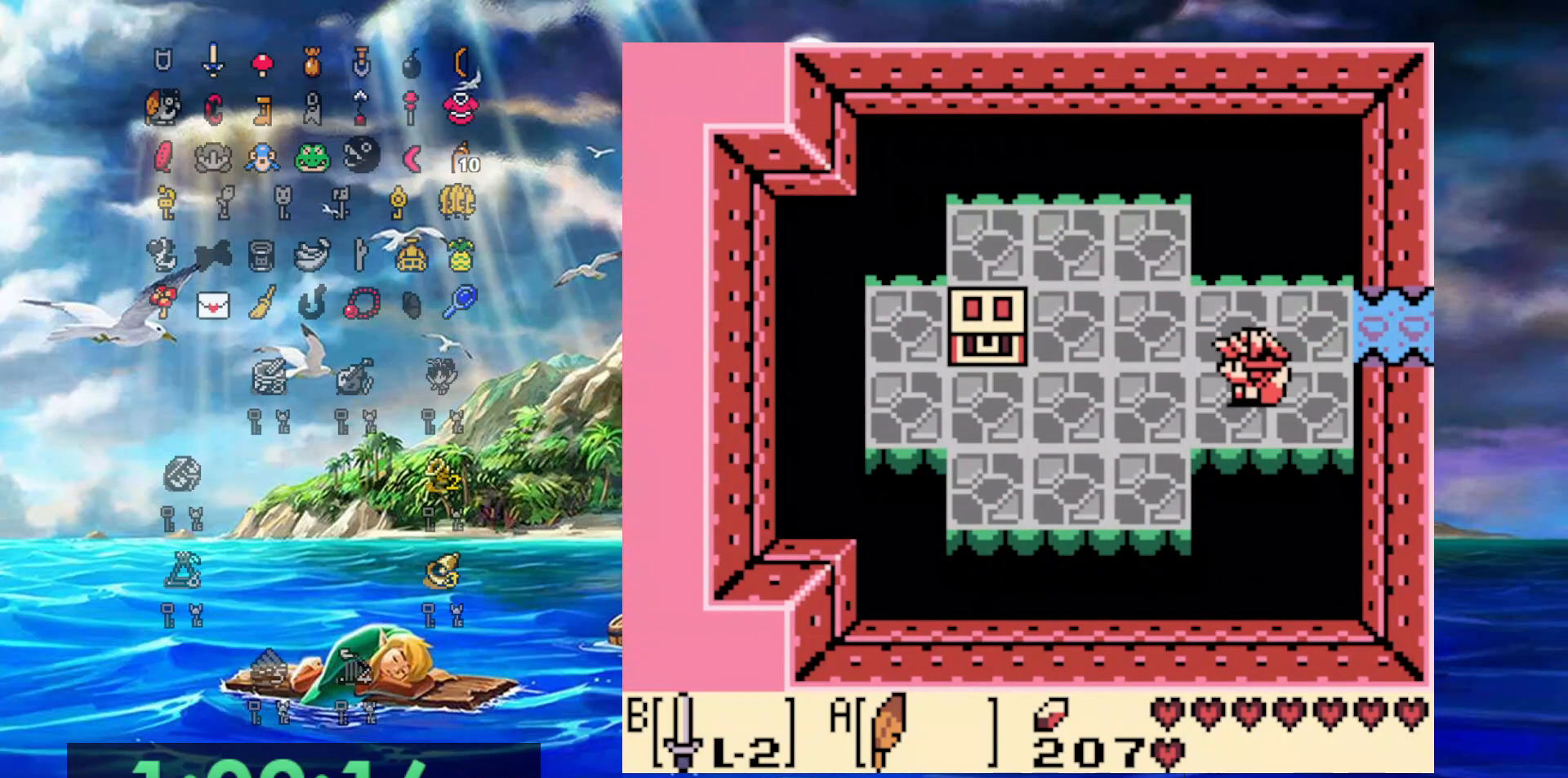
{"buttons": ["DPAD_LEFT"], "events": []}
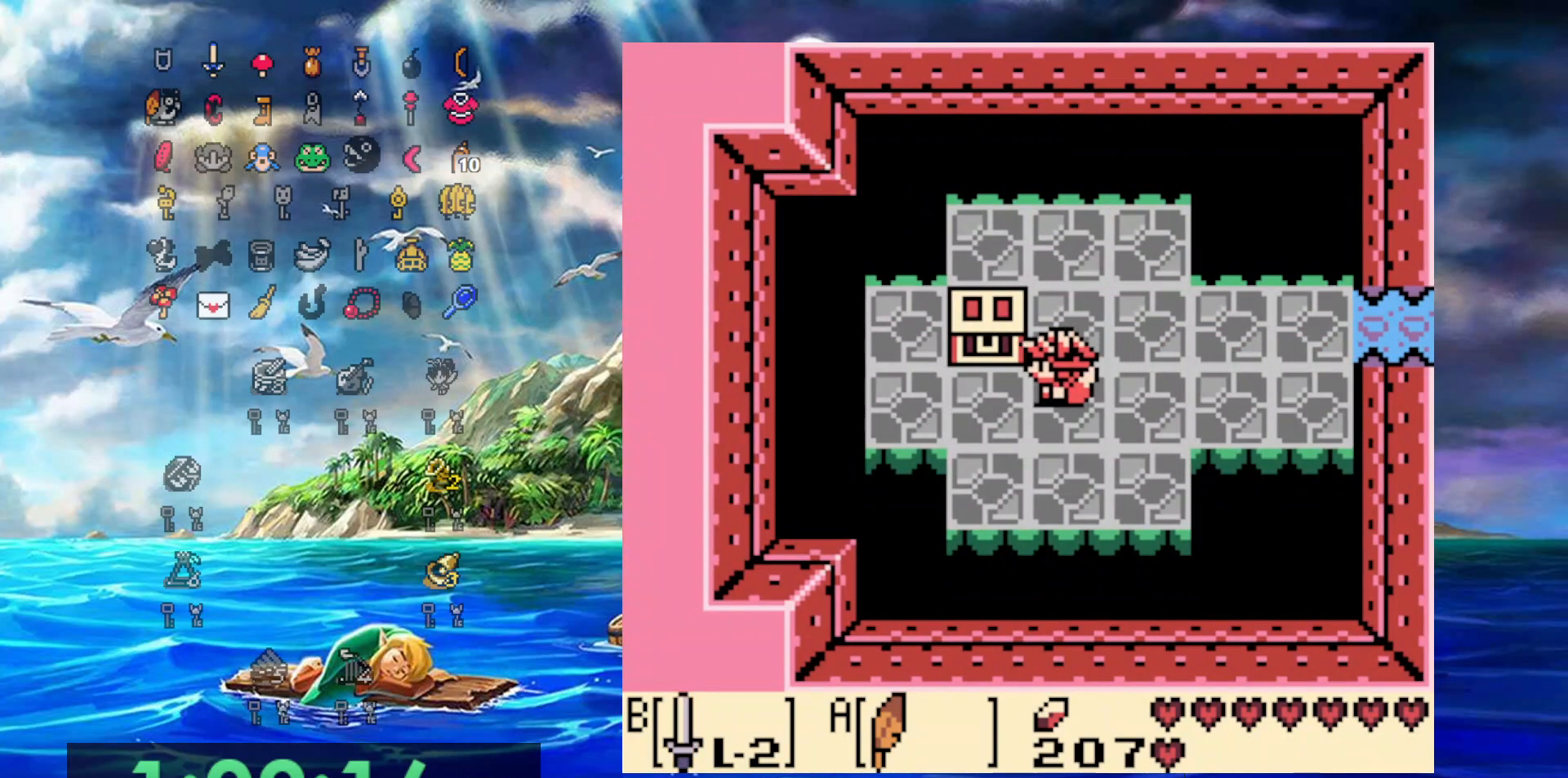
{"buttons": ["A"], "events": [[133, "DPAD_UP", "down"], [150, "DPAD_LEFT", "up"], [250, "A", "down"], [333, "DPAD_UP", "up"]]}
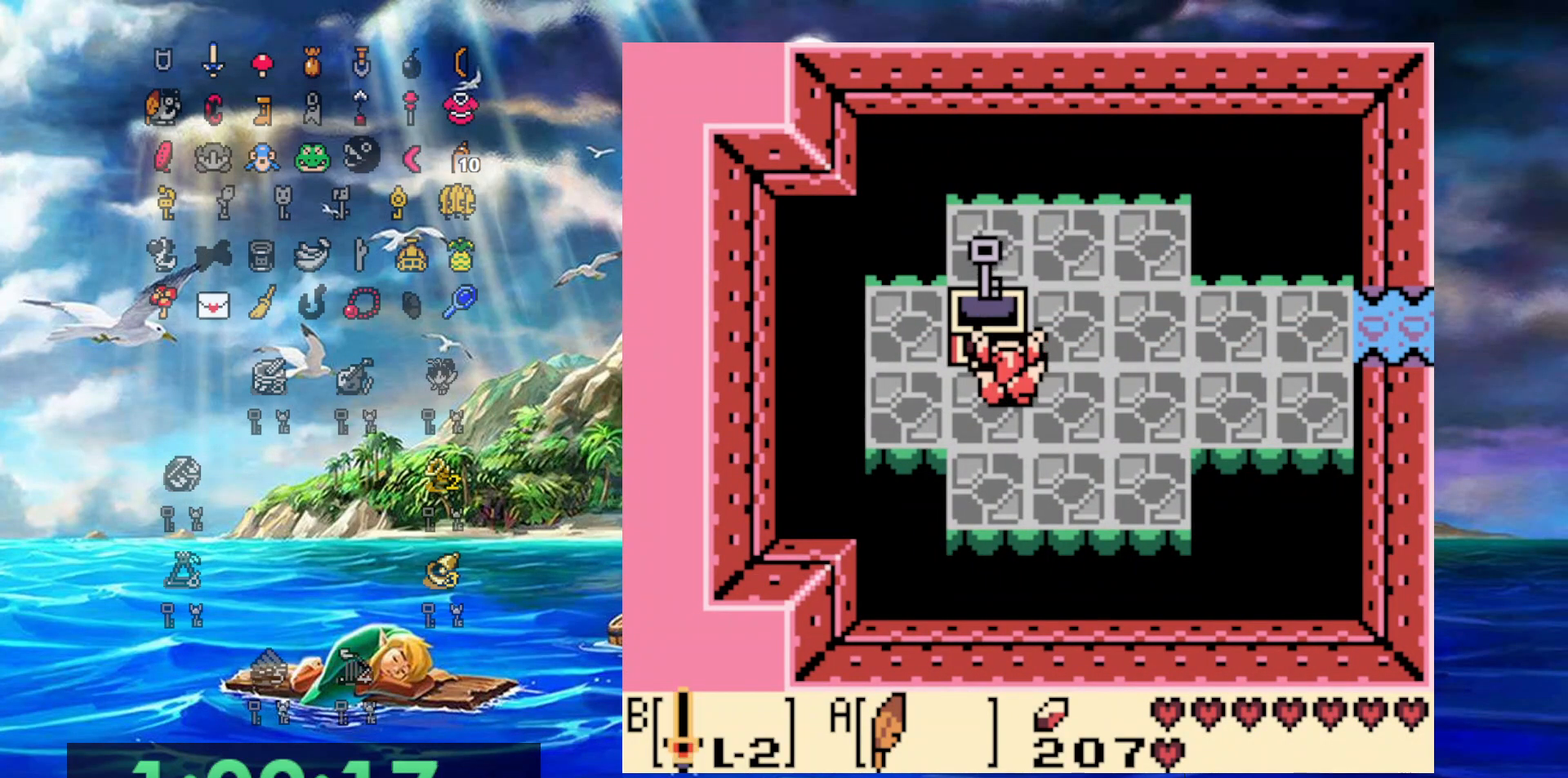
{"buttons": ["A", "DPAD_RIGHT"], "events": [[150, "DPAD_RIGHT", "down"]]}
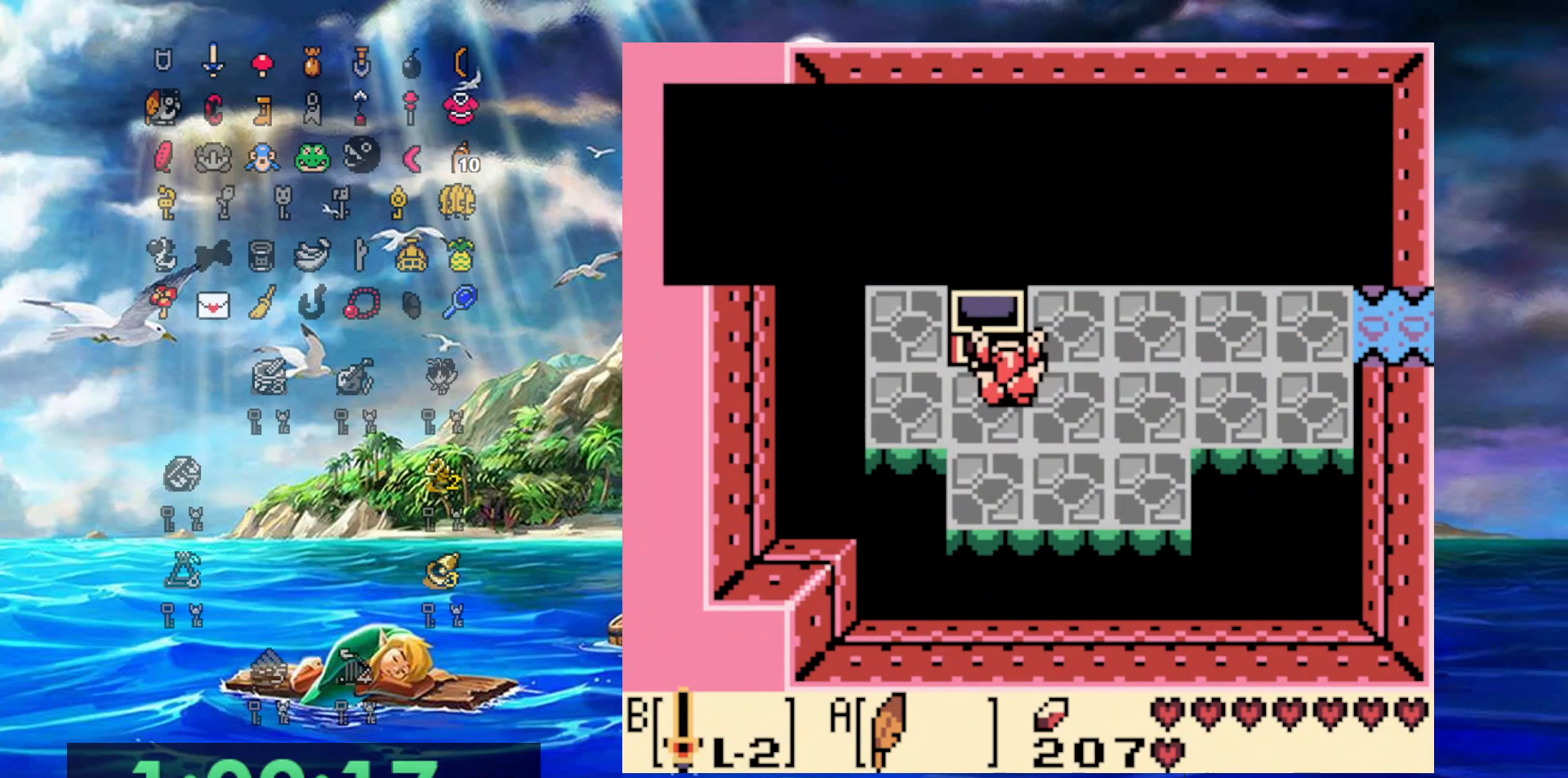
{"buttons": ["DPAD_RIGHT"], "events": [[383, "A", "up"]]}
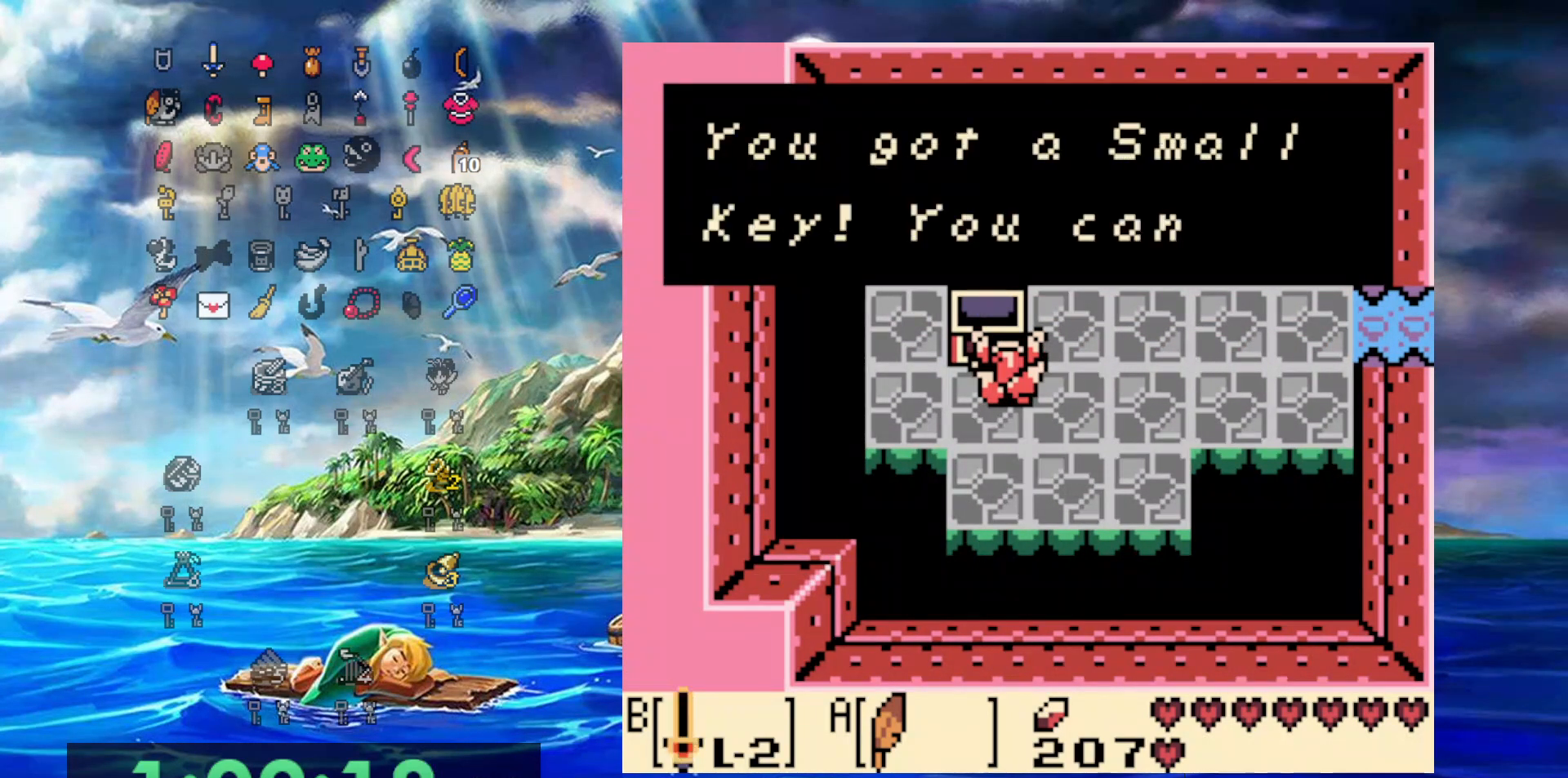
{"buttons": ["DPAD_RIGHT"], "events": [[117, "A", "down"], [350, "A", "up"]]}